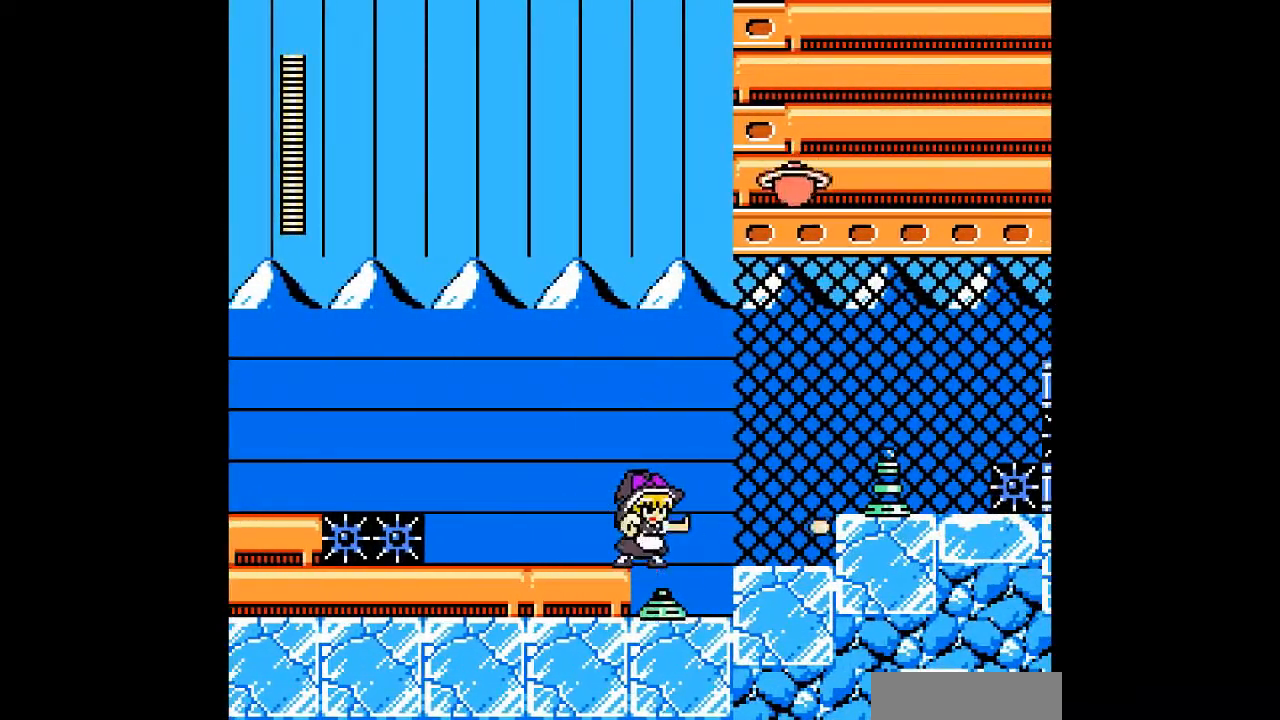
Gameplay with a controller; each line is a JSON object with the inputs held at the frame after it. "events" lists button and stick changes between this image and that frame as [ms after this image, input, new state], when the widget could be followed in between. Not read: L3 R3 other_buttons.
{"buttons": ["B"], "events": [[133, "B", "down"], [167, "A", "down"], [267, "B", "up"], [300, "A", "up"], [500, "B", "down"]]}
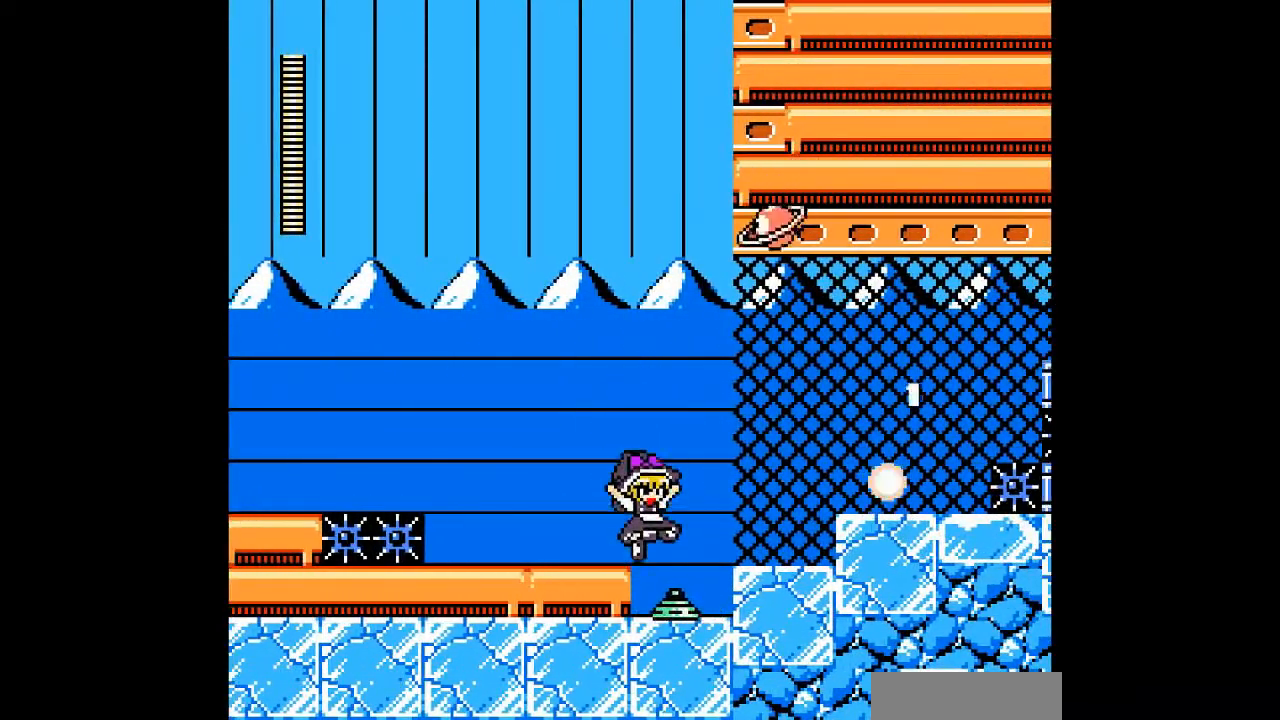
{"buttons": ["B", "DPAD_RIGHT"], "events": [[33, "A", "down"], [133, "A", "up"], [133, "B", "up"], [400, "B", "down"], [433, "DPAD_RIGHT", "down"]]}
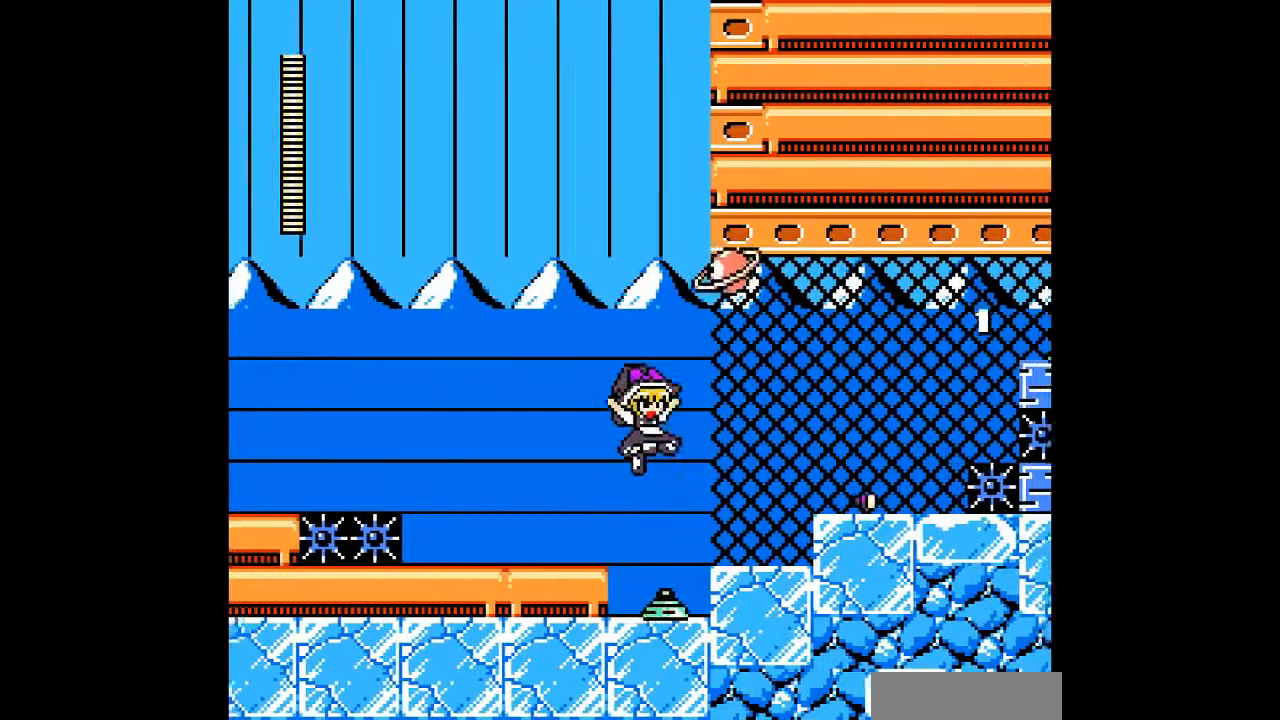
{"buttons": ["DPAD_RIGHT"], "events": [[300, "B", "up"]]}
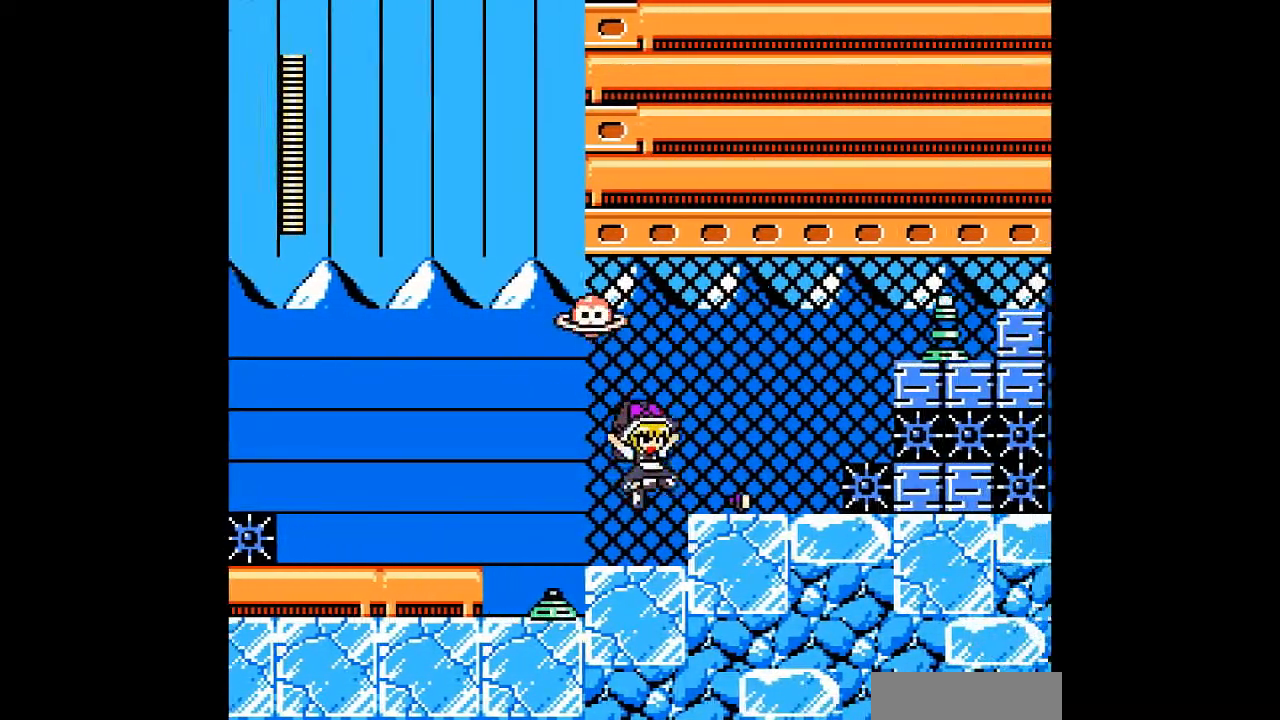
{"buttons": ["DPAD_RIGHT"], "events": [[167, "B", "down"], [433, "B", "up"]]}
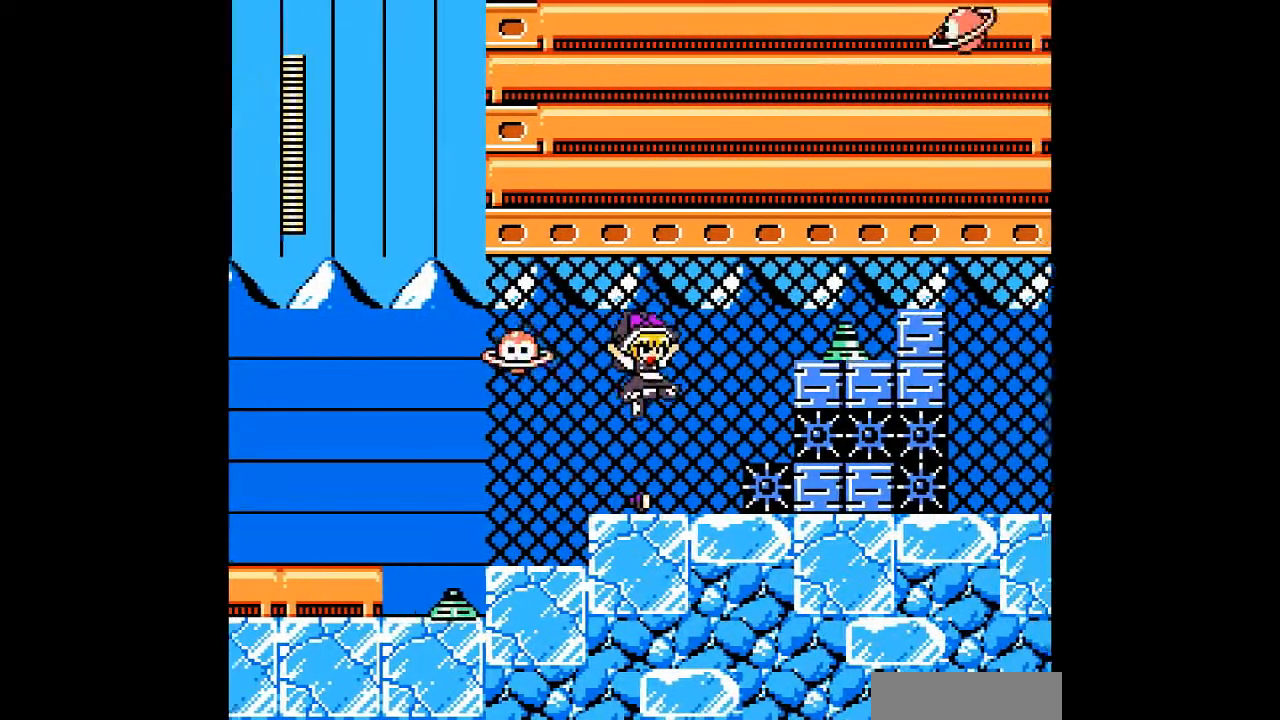
{"buttons": ["A"], "events": [[100, "DPAD_RIGHT", "up"], [267, "B", "down"], [300, "DPAD_LEFT", "down"], [367, "A", "down"], [433, "B", "up"], [467, "DPAD_LEFT", "up"]]}
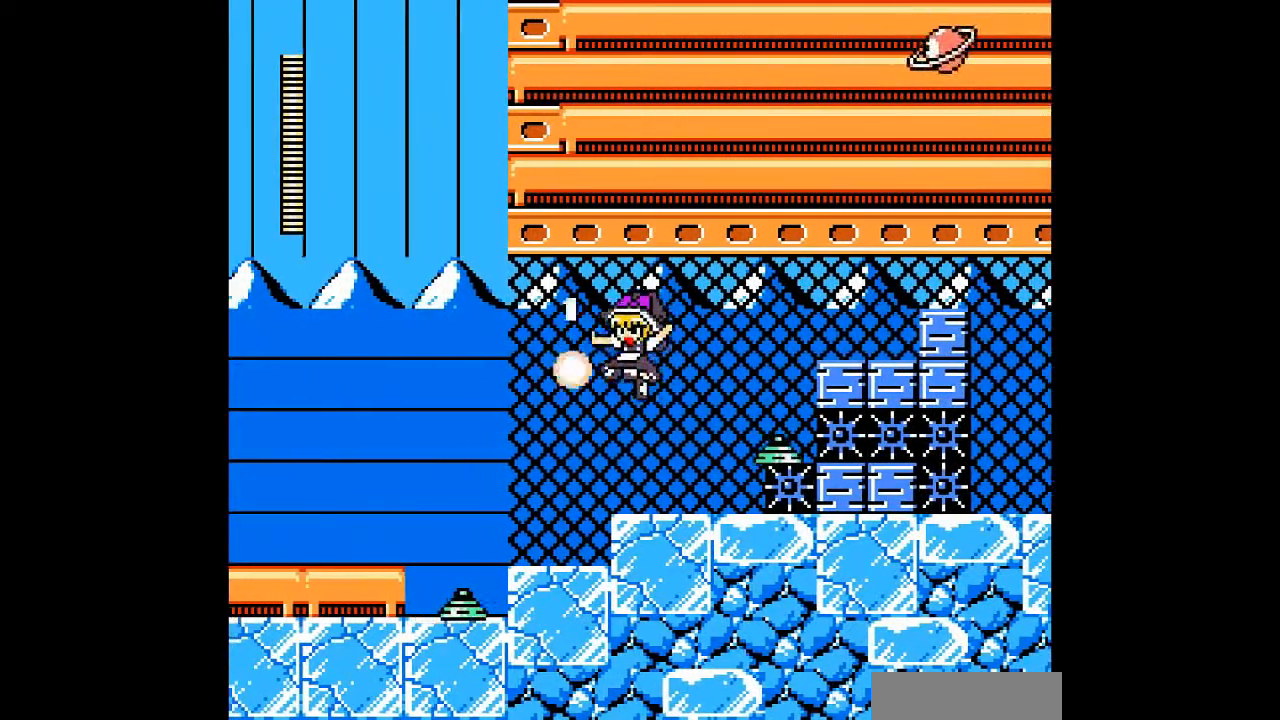
{"buttons": ["B", "DPAD_RIGHT"], "events": [[33, "A", "up"], [167, "DPAD_LEFT", "down"], [300, "B", "down"], [400, "DPAD_LEFT", "up"], [400, "DPAD_RIGHT", "down"]]}
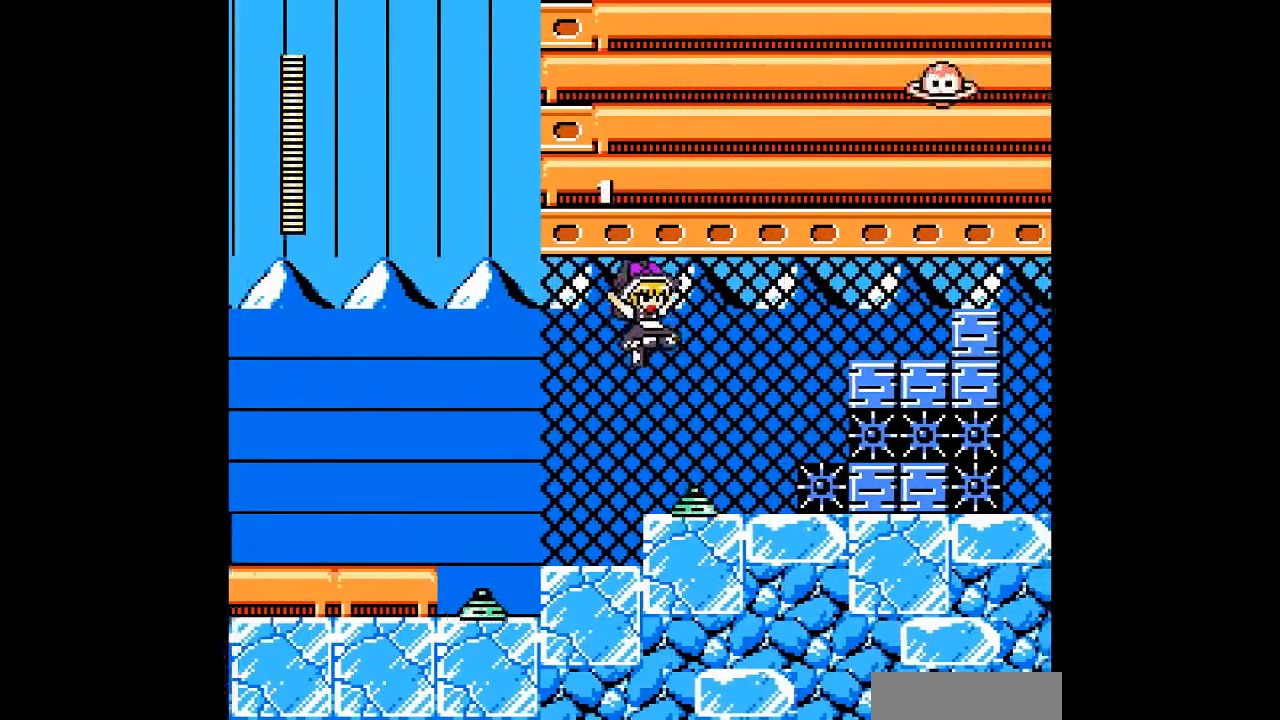
{"buttons": [], "events": [[367, "B", "up"], [367, "DPAD_RIGHT", "up"]]}
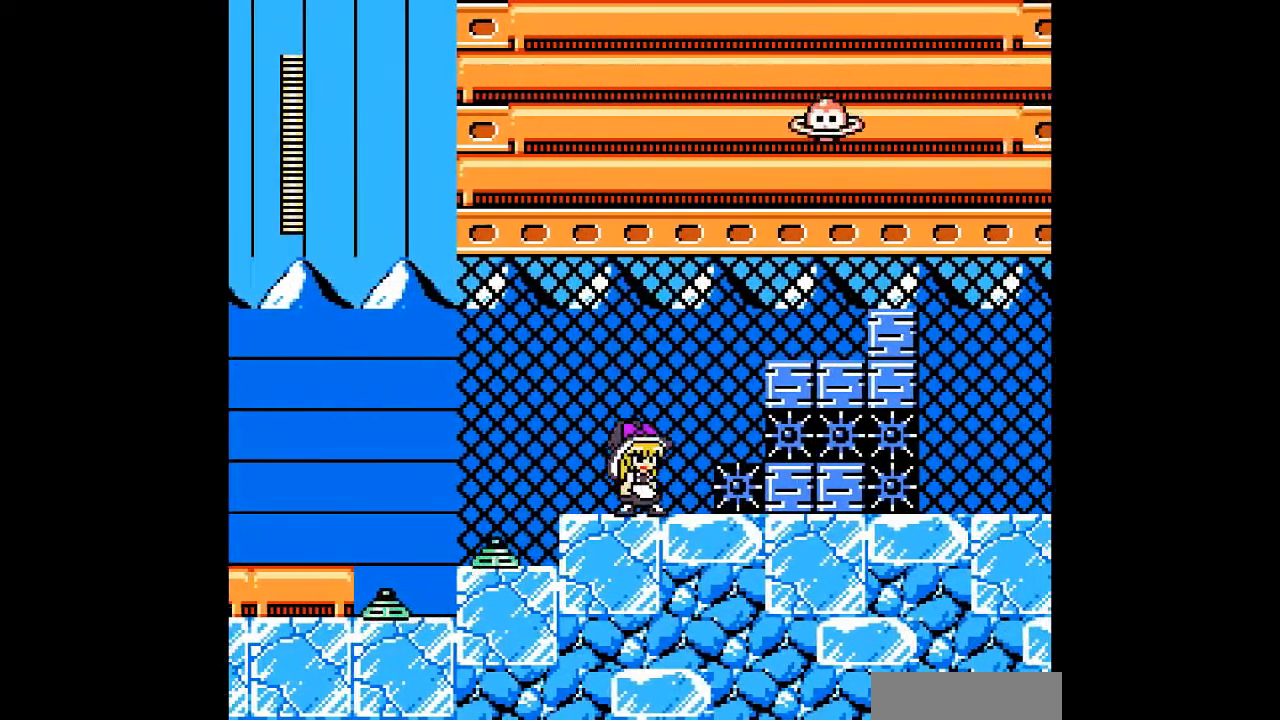
{"buttons": [], "events": [[167, "B", "down"], [200, "DPAD_RIGHT", "down"], [333, "DPAD_RIGHT", "up"], [367, "B", "up"]]}
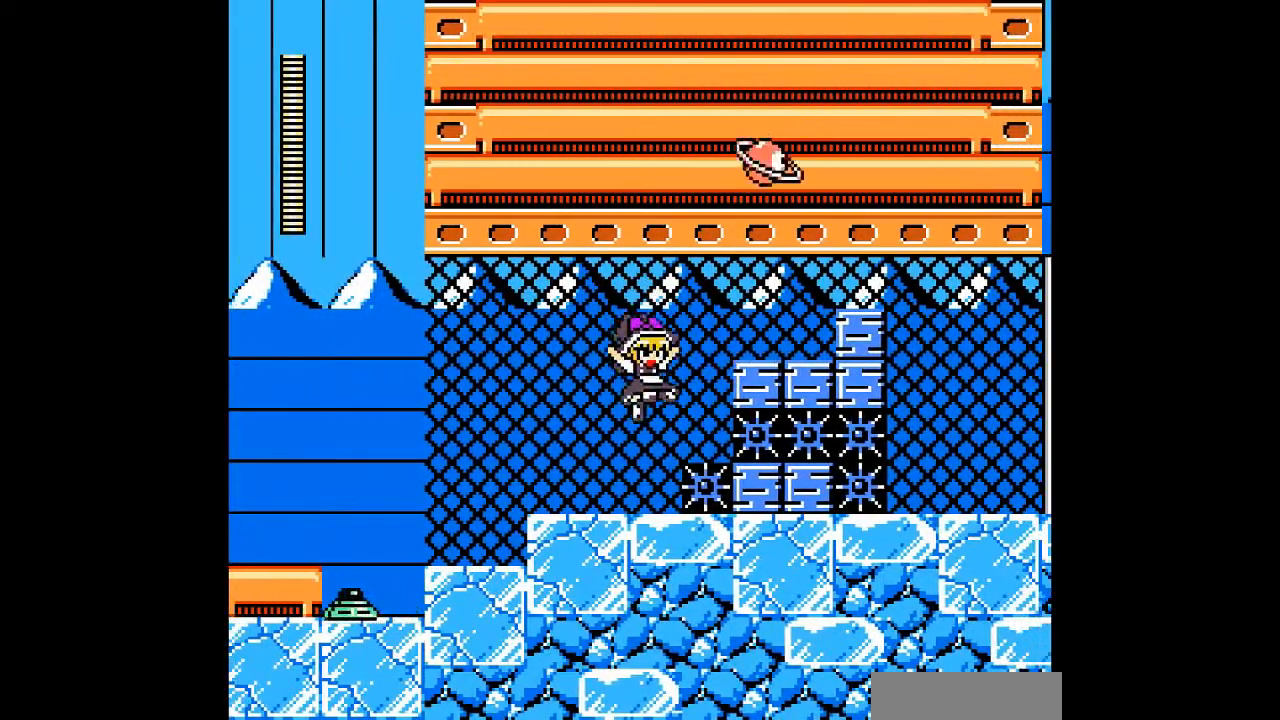
{"buttons": ["B", "DPAD_LEFT"], "events": [[367, "B", "down"], [433, "DPAD_LEFT", "down"]]}
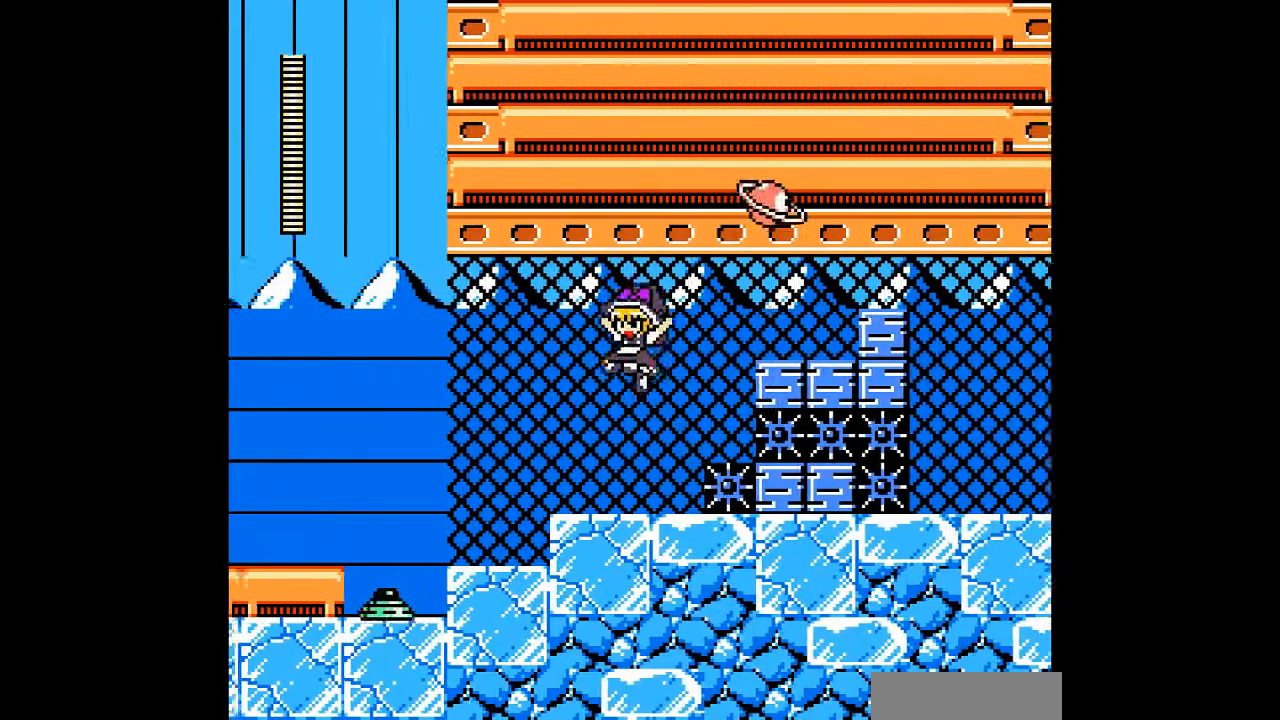
{"buttons": [], "events": [[133, "B", "up"], [167, "DPAD_LEFT", "up"]]}
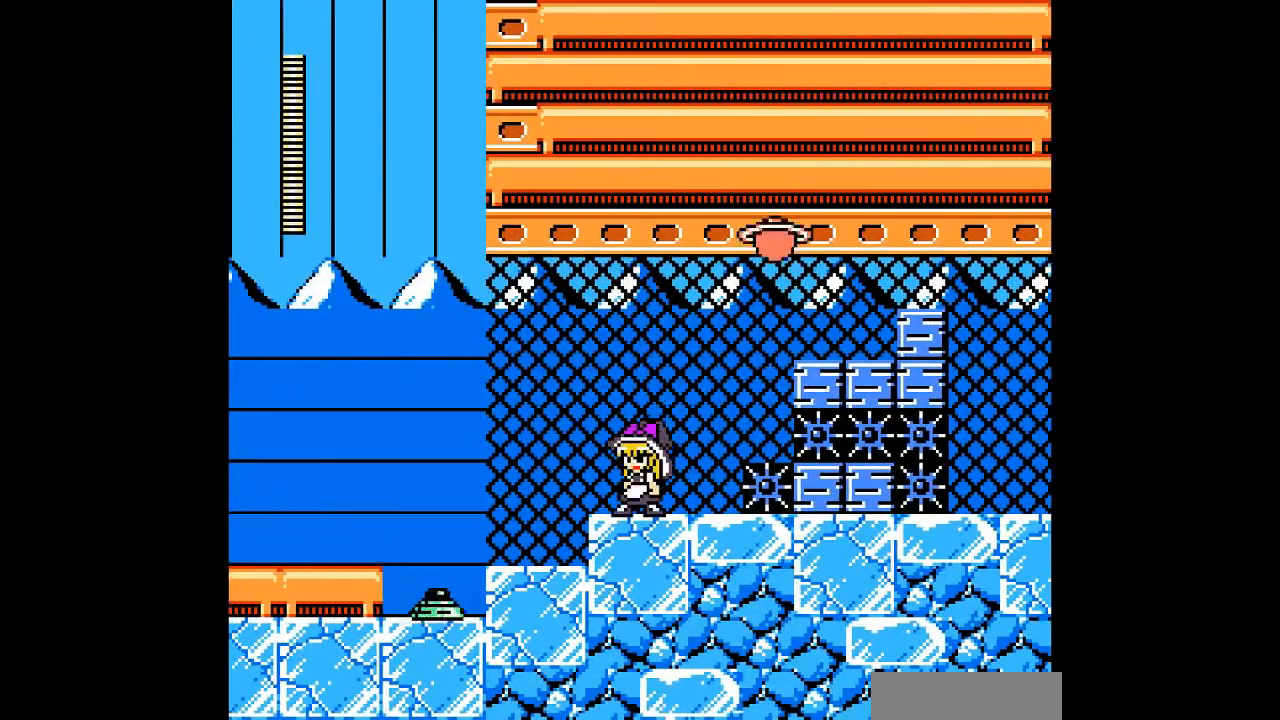
{"buttons": ["B"], "events": [[333, "DPAD_RIGHT", "down"], [433, "DPAD_RIGHT", "up"], [500, "B", "down"]]}
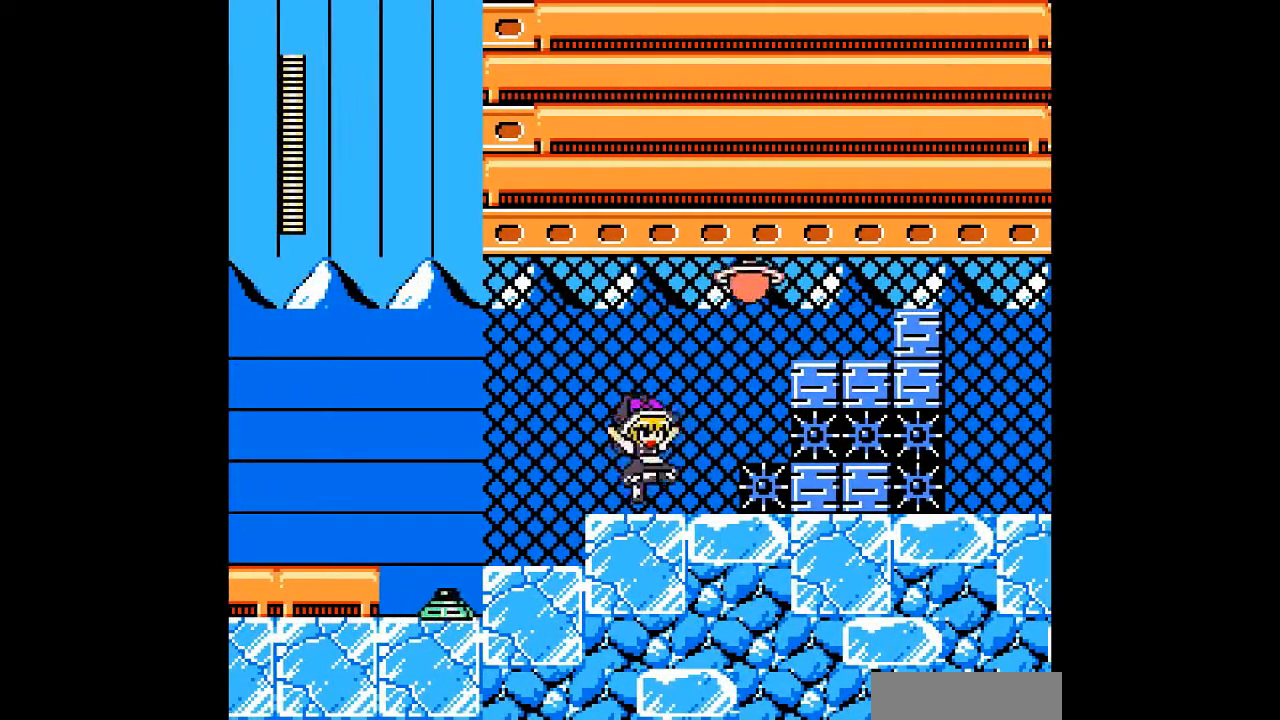
{"buttons": [], "events": [[300, "A", "down"], [367, "B", "up"], [433, "A", "up"]]}
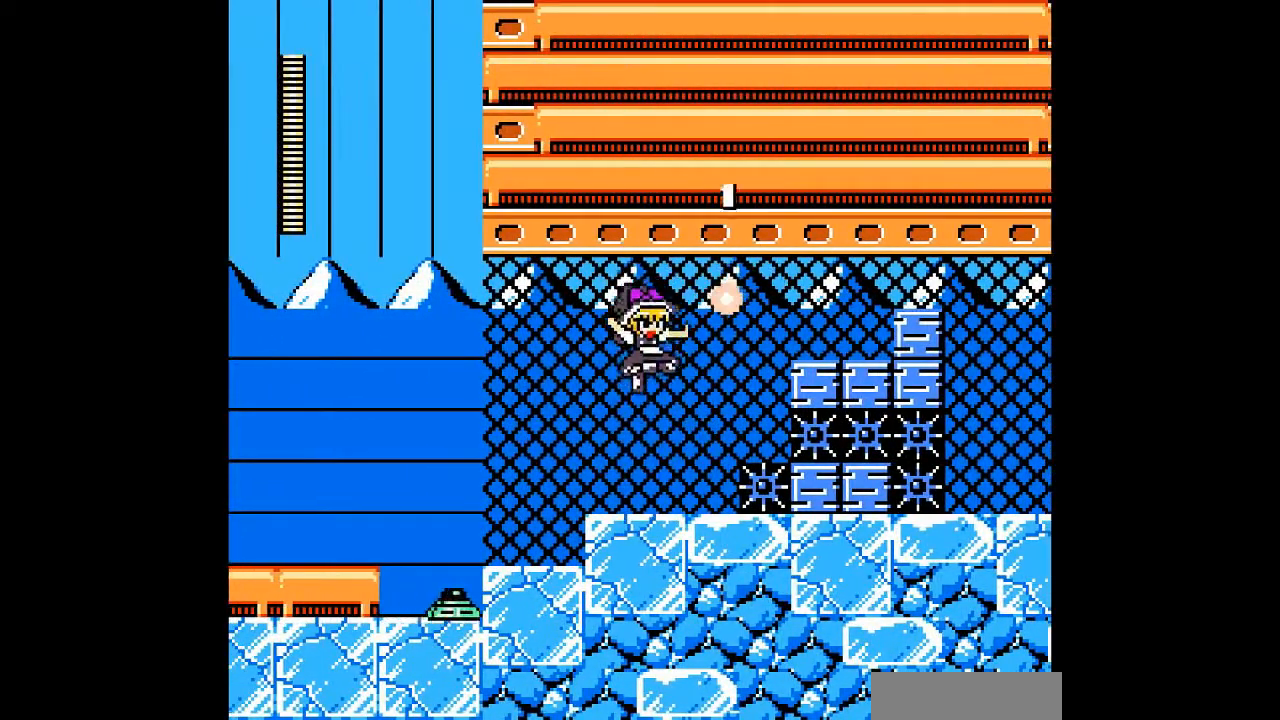
{"buttons": ["B", "DPAD_RIGHT"], "events": [[333, "DPAD_RIGHT", "down"], [400, "B", "down"]]}
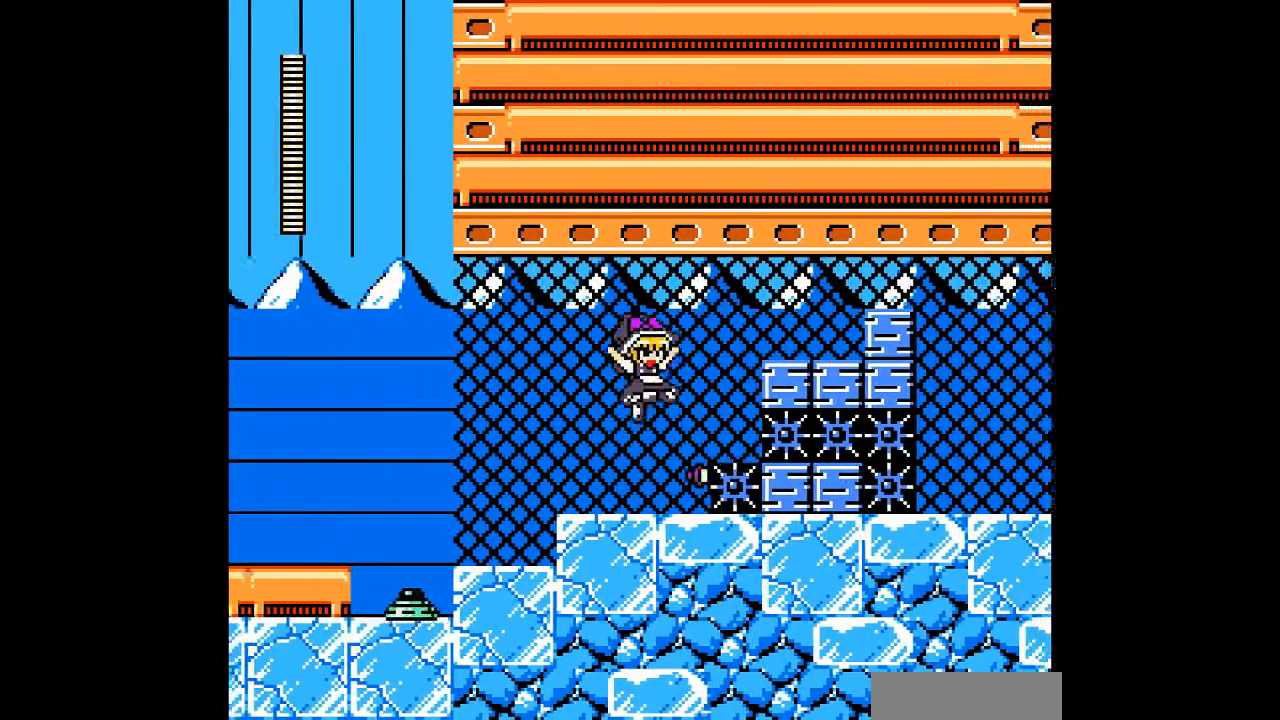
{"buttons": [], "events": [[100, "DPAD_RIGHT", "up"], [167, "B", "up"]]}
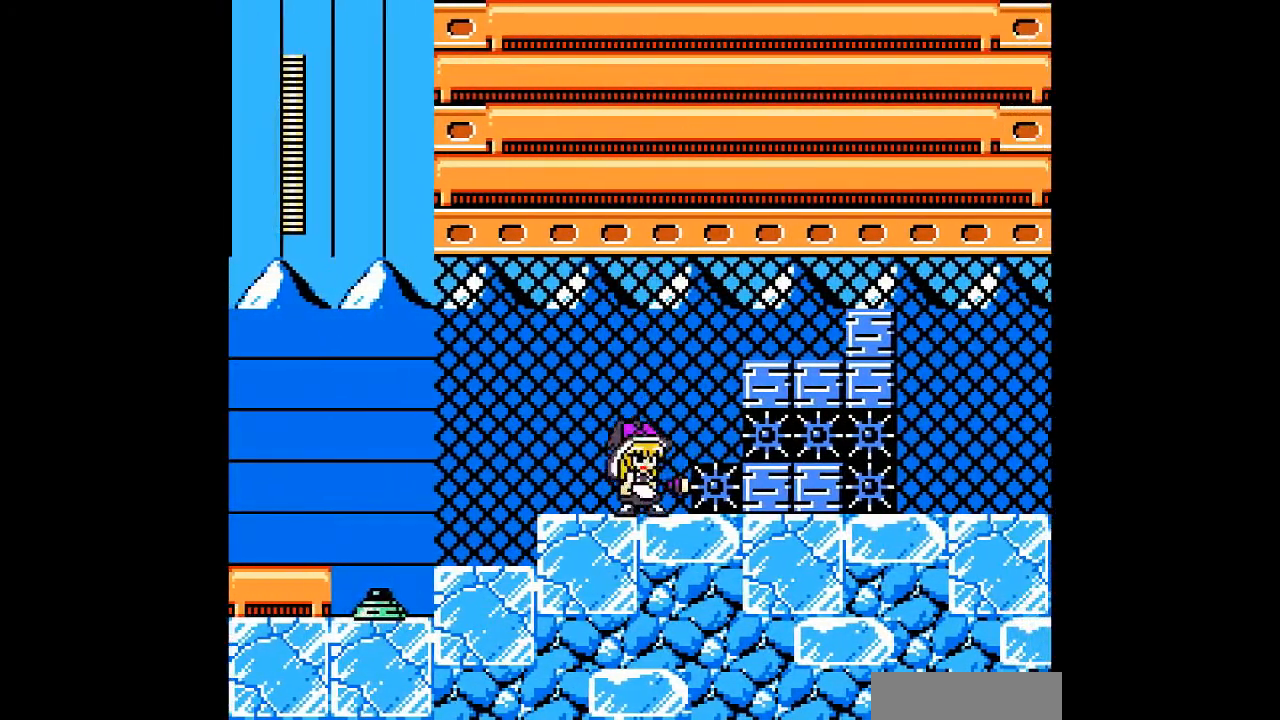
{"buttons": ["B", "DPAD_RIGHT"], "events": [[100, "B", "down"], [100, "DPAD_RIGHT", "down"]]}
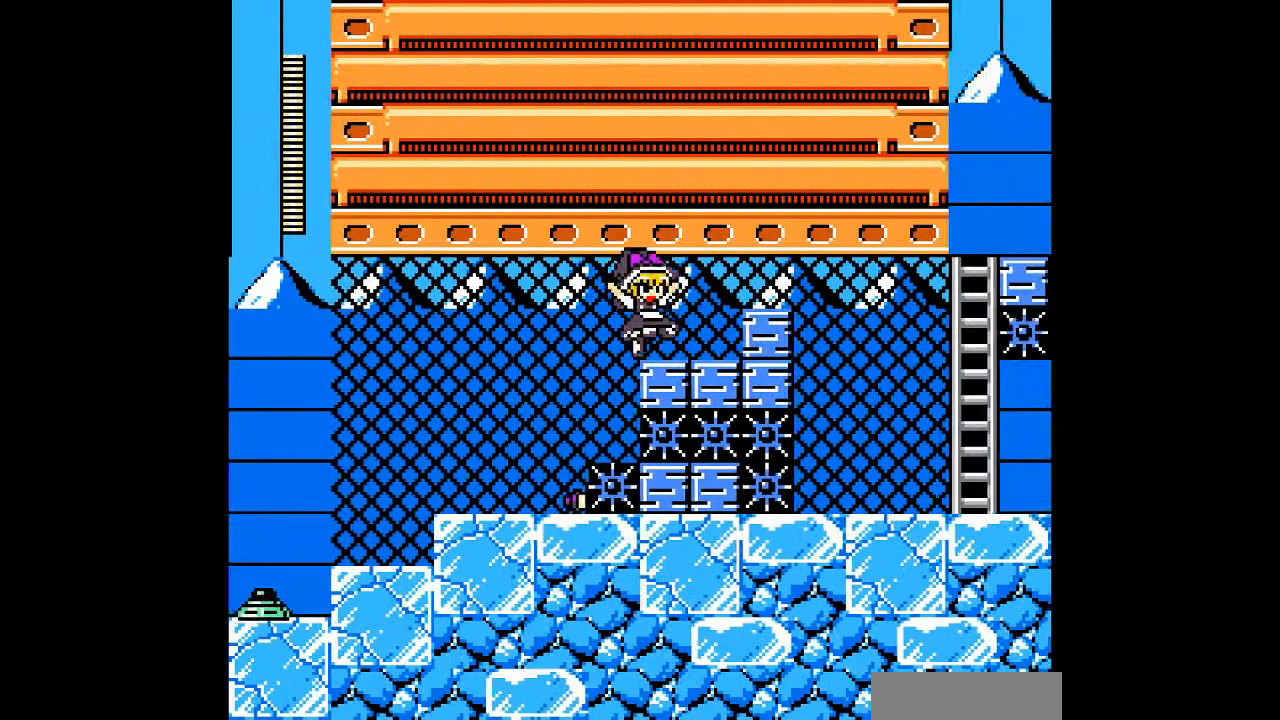
{"buttons": ["DPAD_RIGHT"], "events": [[133, "B", "up"]]}
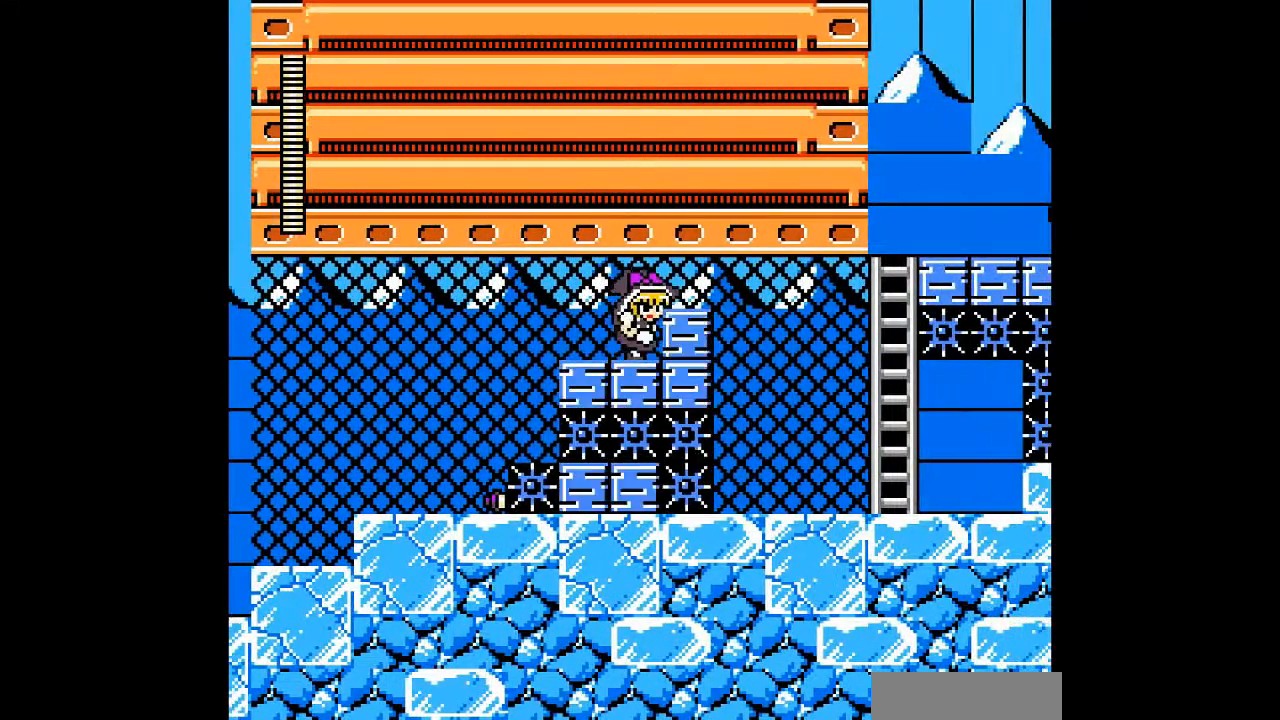
{"buttons": ["DPAD_RIGHT"], "events": []}
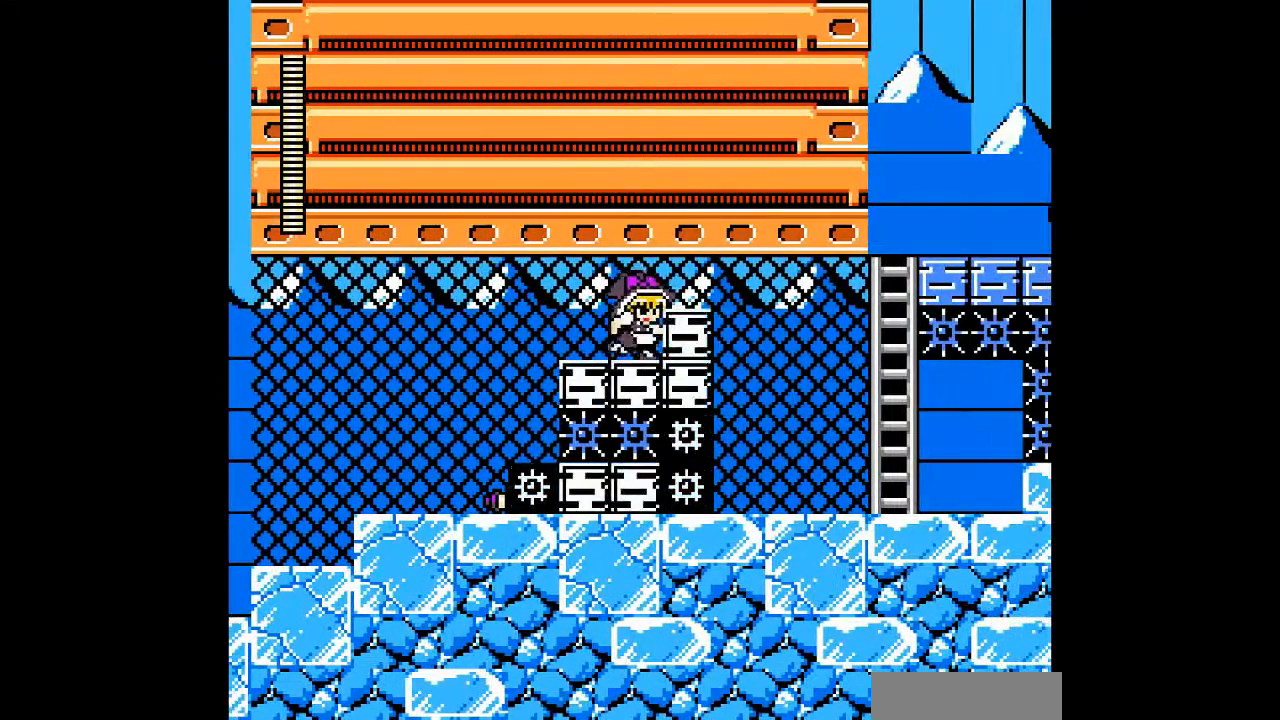
{"buttons": ["DPAD_RIGHT"], "events": []}
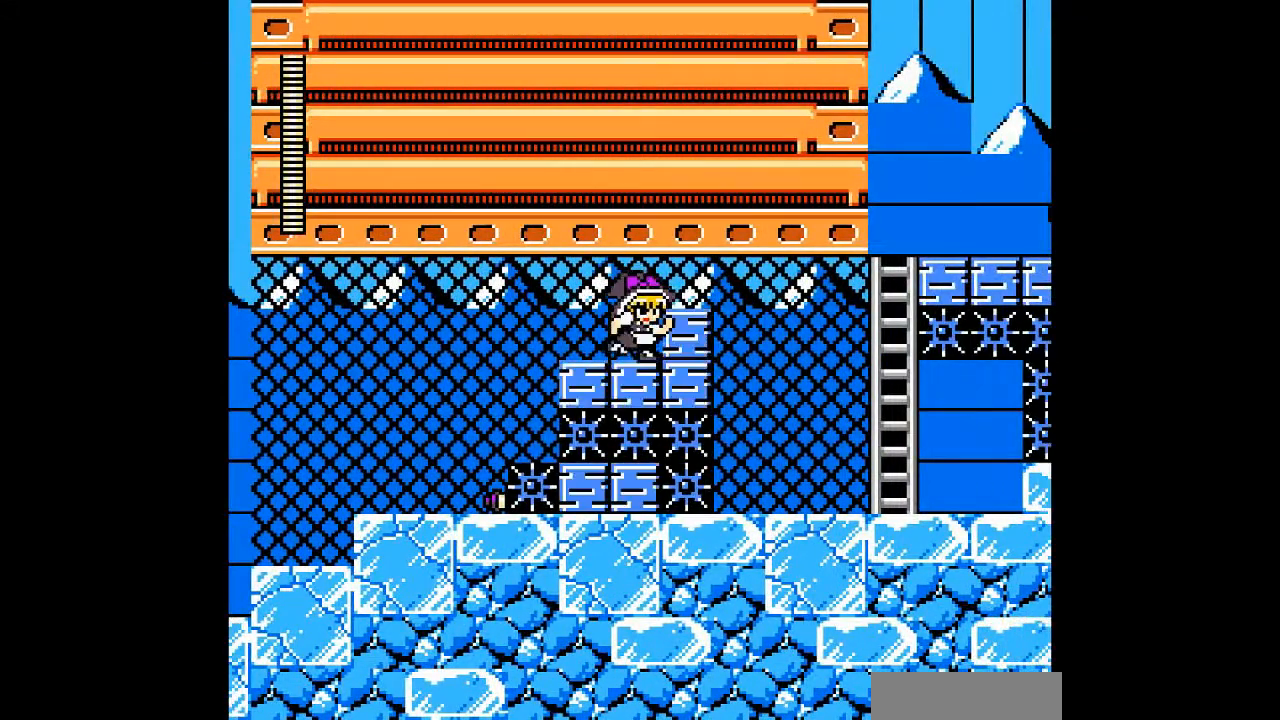
{"buttons": ["DPAD_RIGHT"], "events": []}
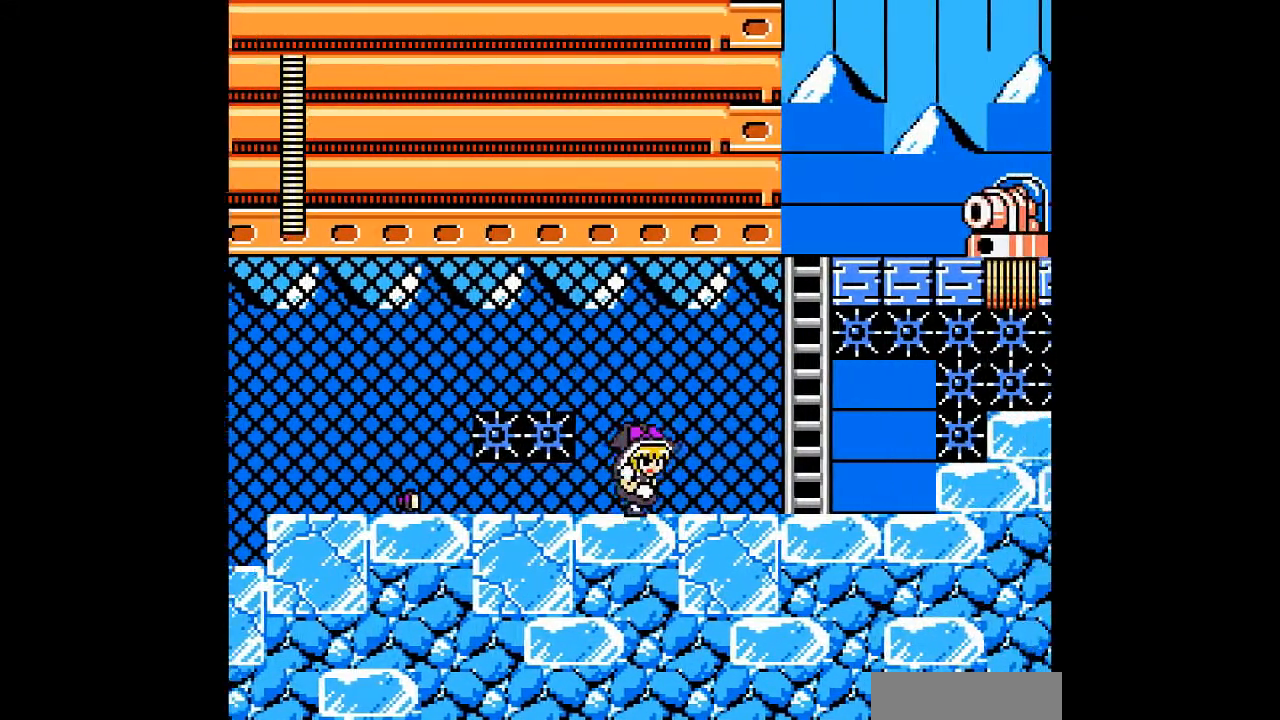
{"buttons": ["B", "DPAD_RIGHT"], "events": [[367, "B", "down"]]}
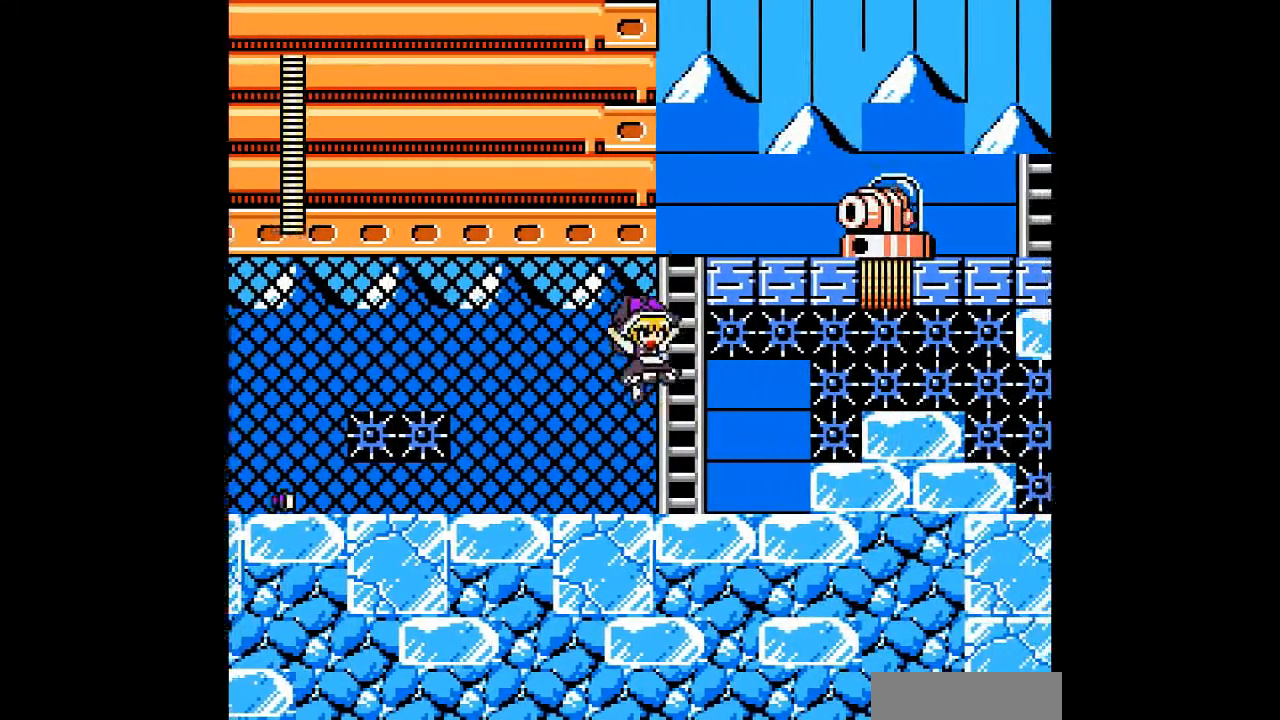
{"buttons": ["DPAD_UP"], "events": [[67, "DPAD_UP", "down"], [100, "B", "up"], [133, "DPAD_RIGHT", "up"]]}
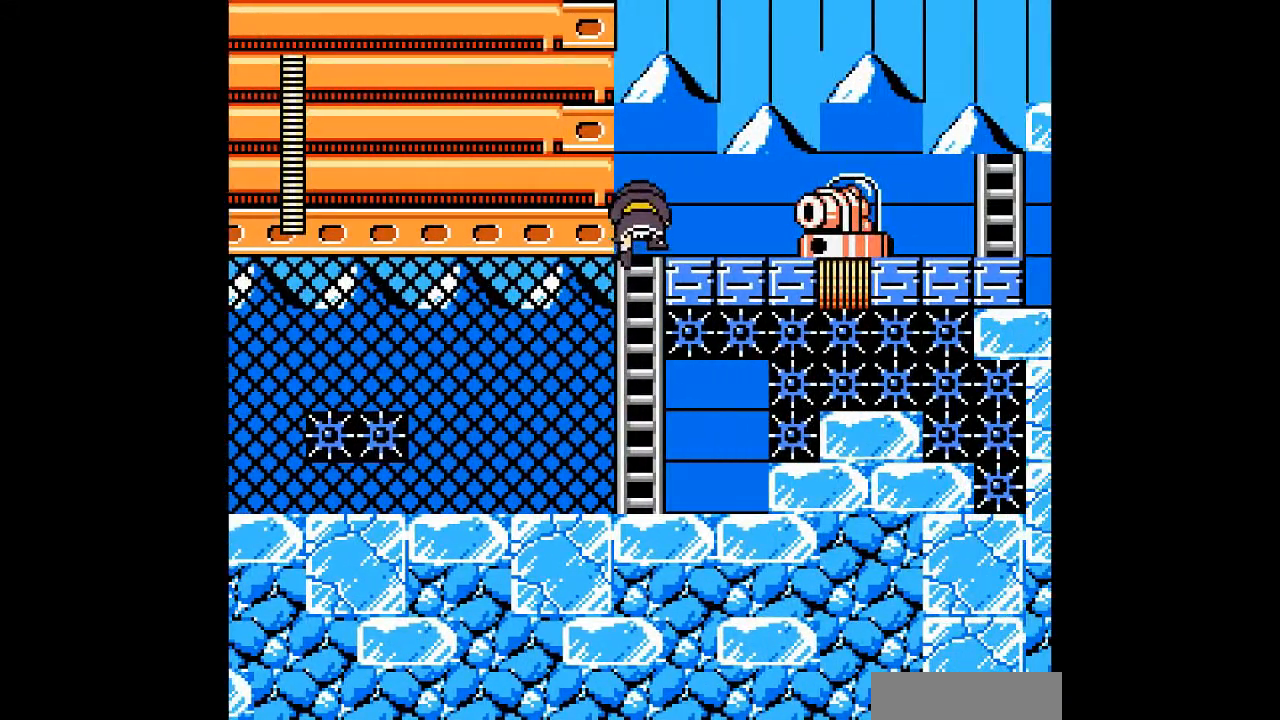
{"buttons": ["A", "B", "DPAD_LEFT"], "events": [[33, "DPAD_RIGHT", "down"], [67, "DPAD_UP", "up"], [100, "A", "down"], [133, "DPAD_RIGHT", "up"], [167, "A", "up"], [267, "A", "down"], [400, "A", "up"], [400, "B", "down"], [433, "DPAD_LEFT", "down"], [467, "A", "down"]]}
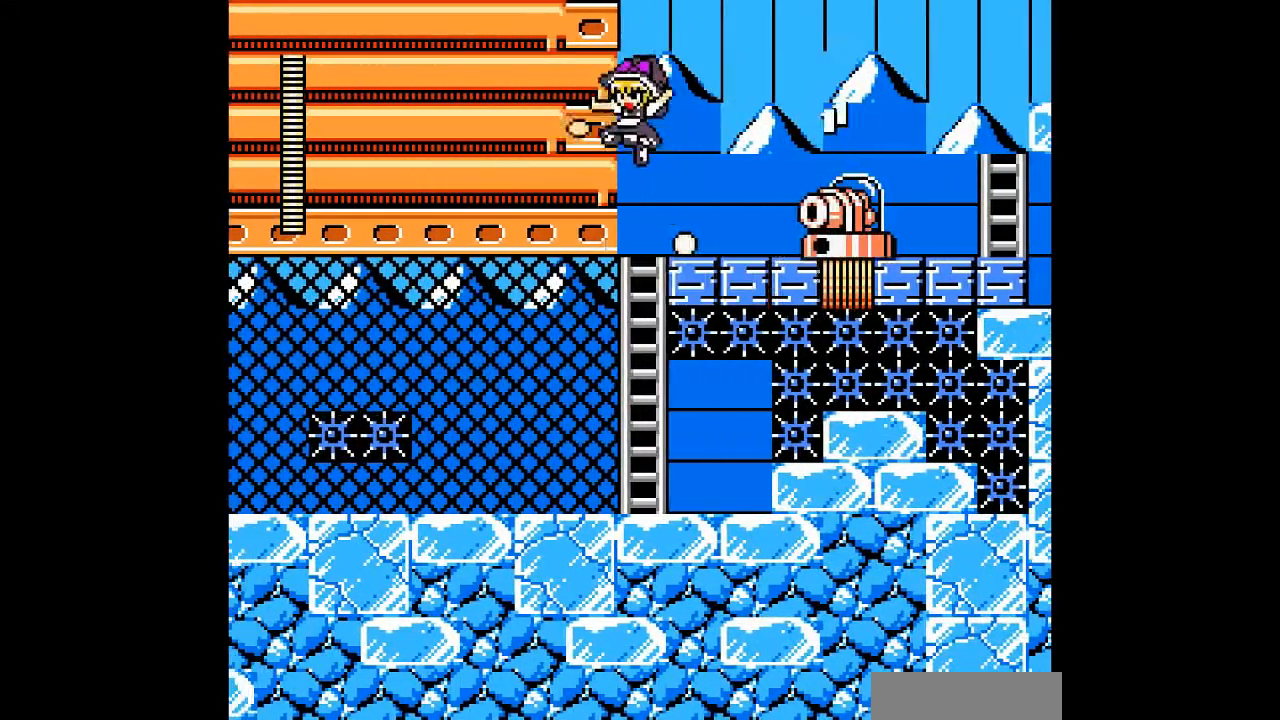
{"buttons": ["A"], "events": [[100, "B", "up"], [133, "A", "up"], [200, "DPAD_LEFT", "up"], [400, "DPAD_RIGHT", "down"], [467, "DPAD_RIGHT", "up"], [500, "A", "down"]]}
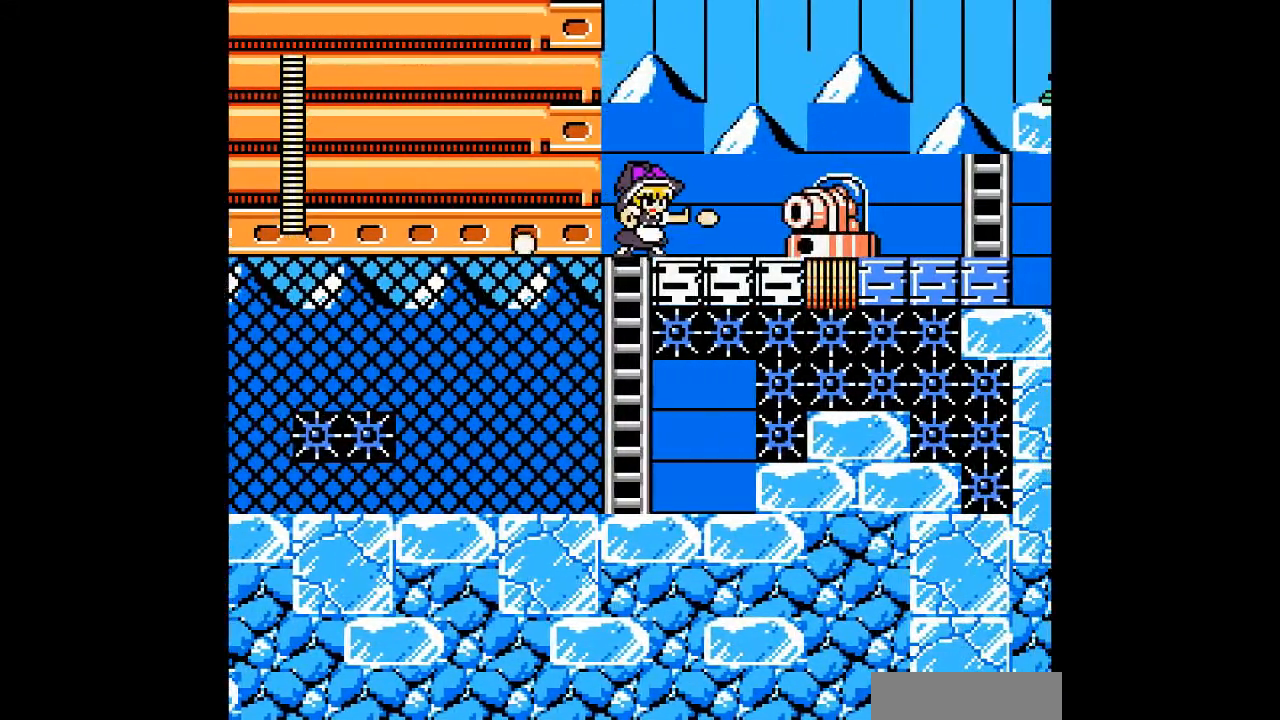
{"buttons": ["A"], "events": [[100, "A", "up"], [167, "A", "down"], [300, "A", "up"], [367, "A", "down"]]}
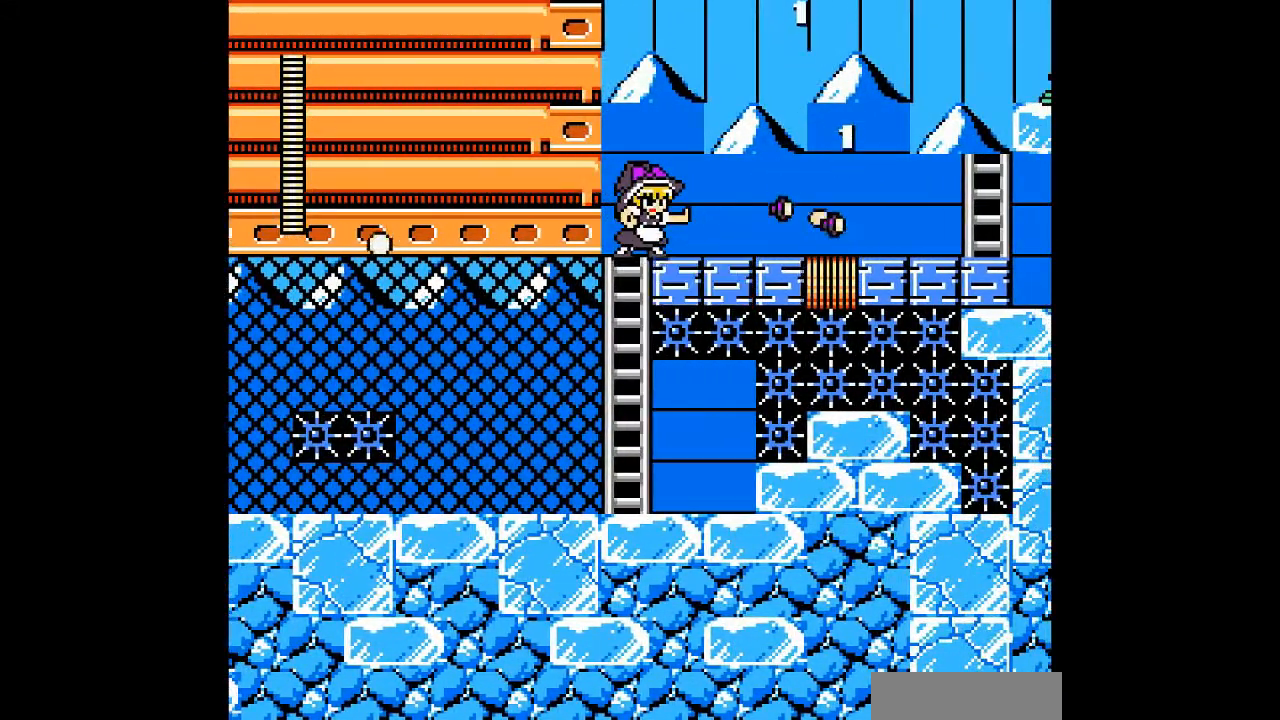
{"buttons": [], "events": [[33, "A", "up"], [33, "B", "down"], [133, "A", "down"], [200, "A", "up"], [300, "B", "up"]]}
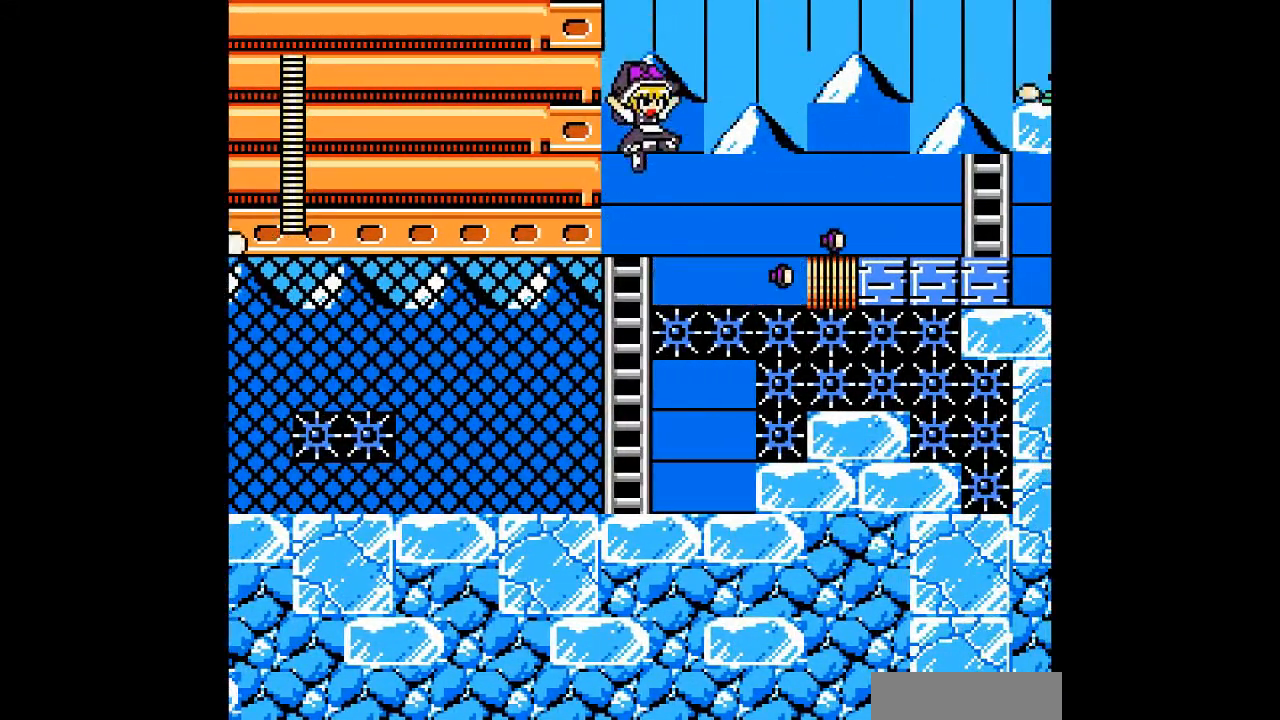
{"buttons": [], "events": [[367, "DPAD_RIGHT", "down"], [400, "B", "down"], [467, "DPAD_RIGHT", "up"], [500, "B", "up"]]}
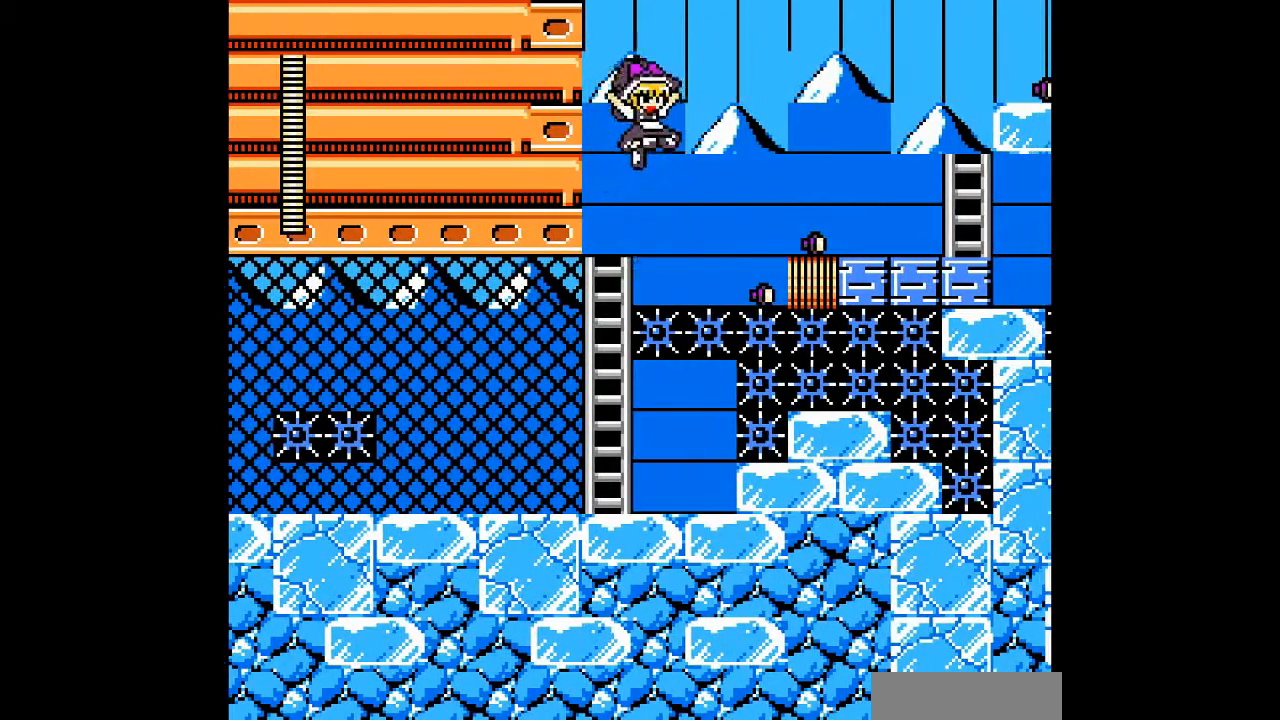
{"buttons": [], "events": []}
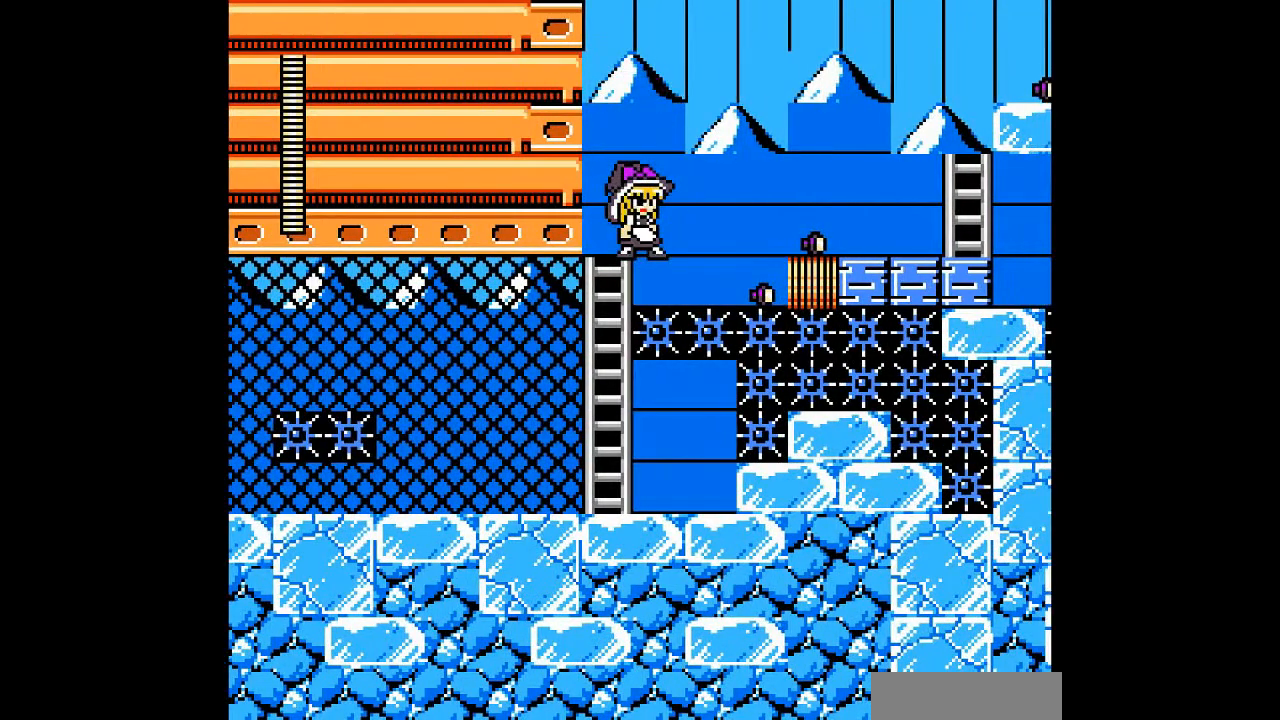
{"buttons": ["B", "DPAD_RIGHT"], "events": [[133, "B", "down"], [133, "DPAD_RIGHT", "down"]]}
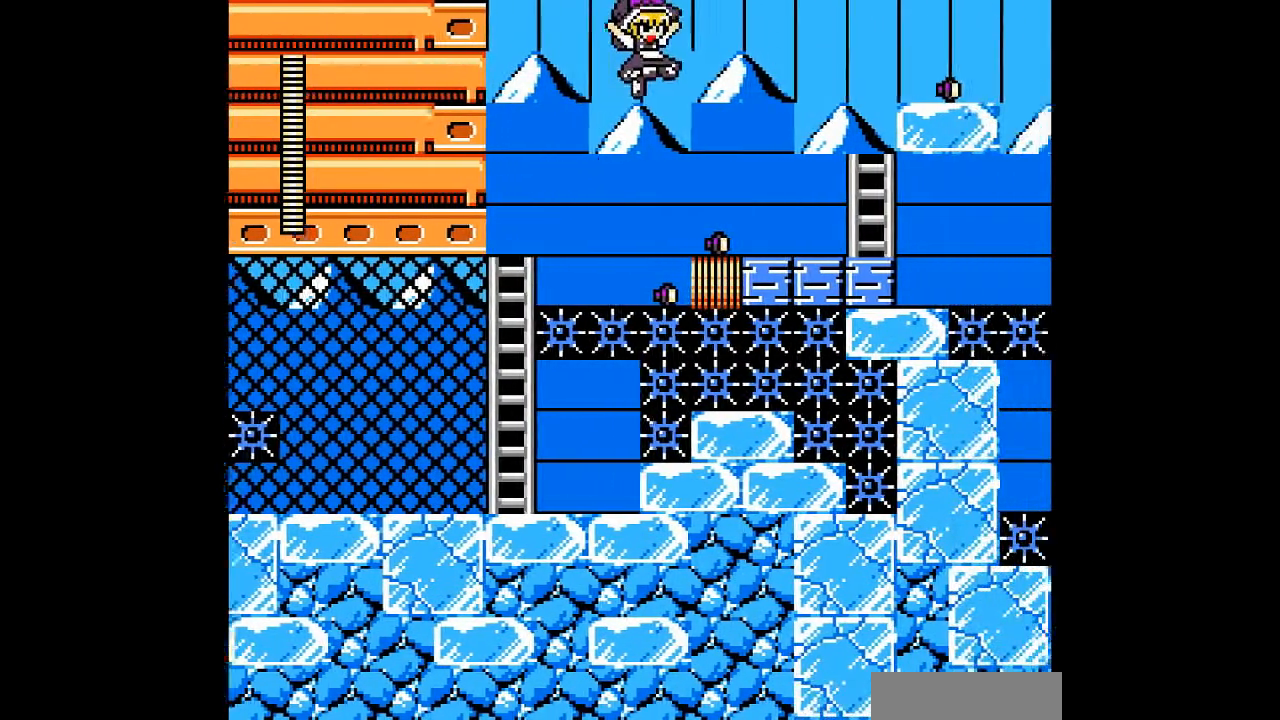
{"buttons": [], "events": [[267, "B", "up"], [267, "DPAD_RIGHT", "up"]]}
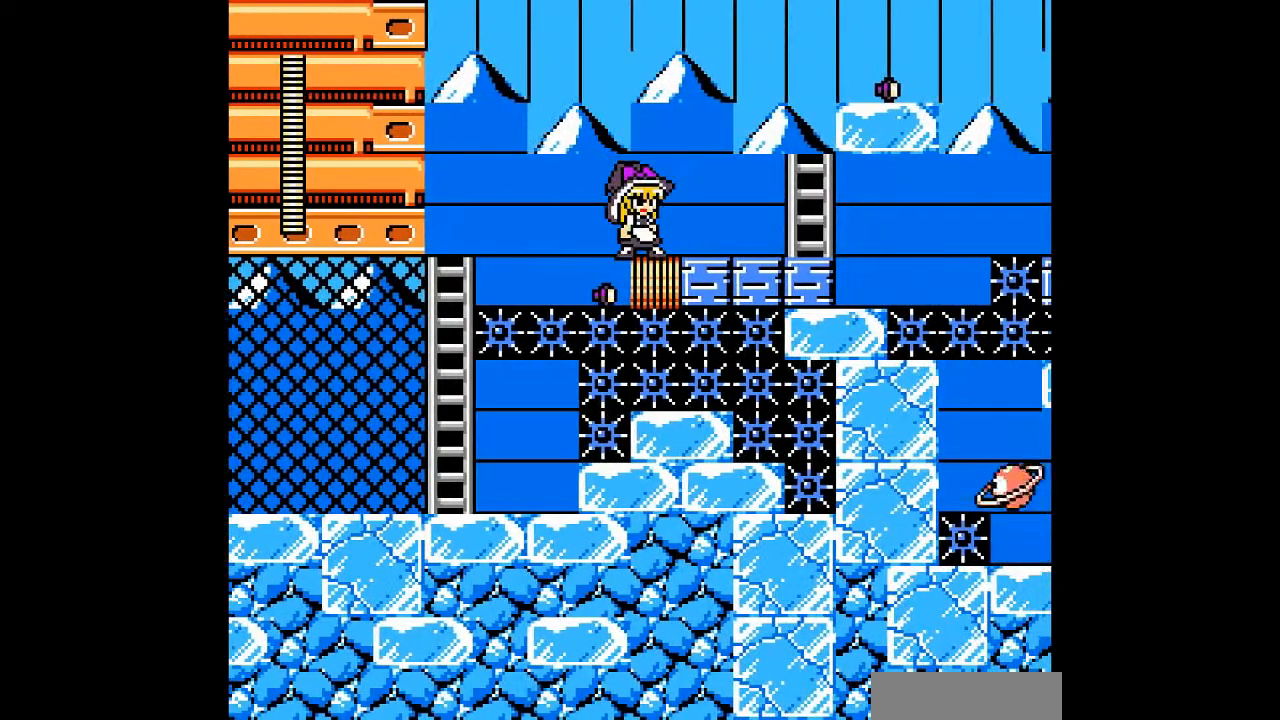
{"buttons": [], "events": []}